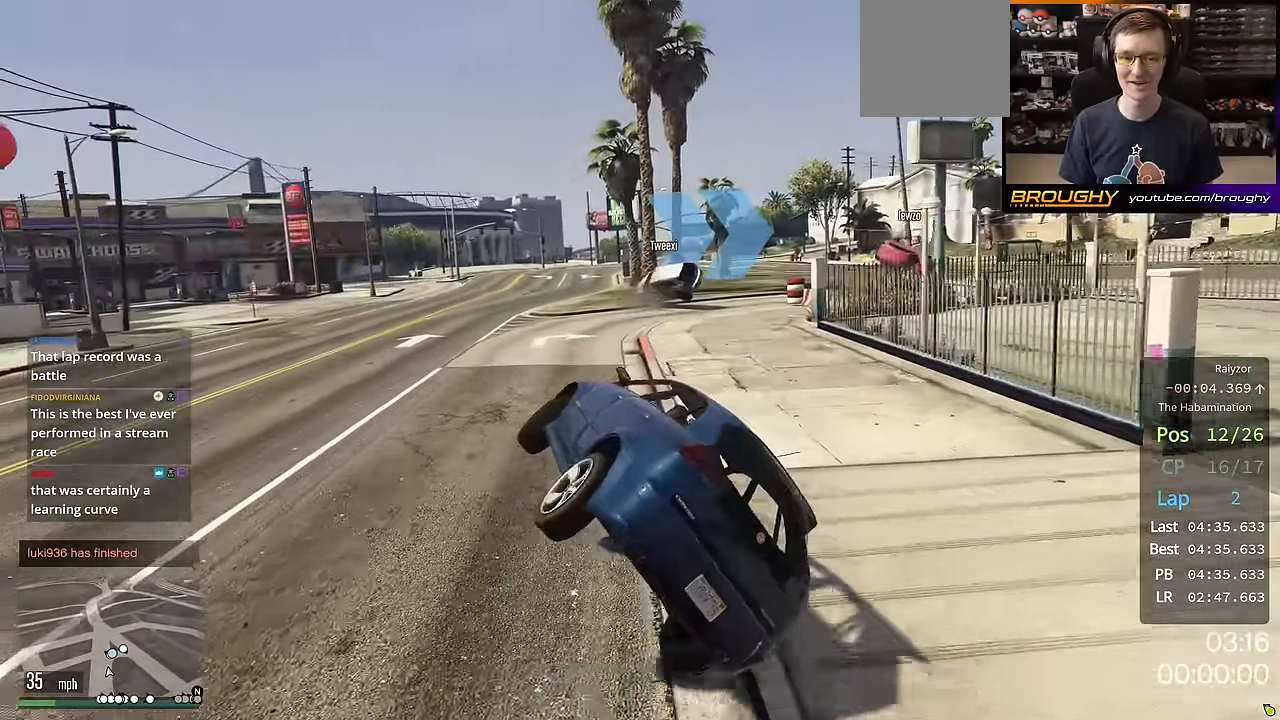
Gameplay with a controller (Xbox layout); each line is a JSON object with the inputs held at the frame after it. "events" lists button and stick changes between this image and that frame as [ms after this image, input, new state], when the widget could be followed in between.
{"buttons": ["R2"], "left_stick": "center", "right_stick": "down-left", "events": [[217, "R2", "down"], [383, "left_stick", "center"]]}
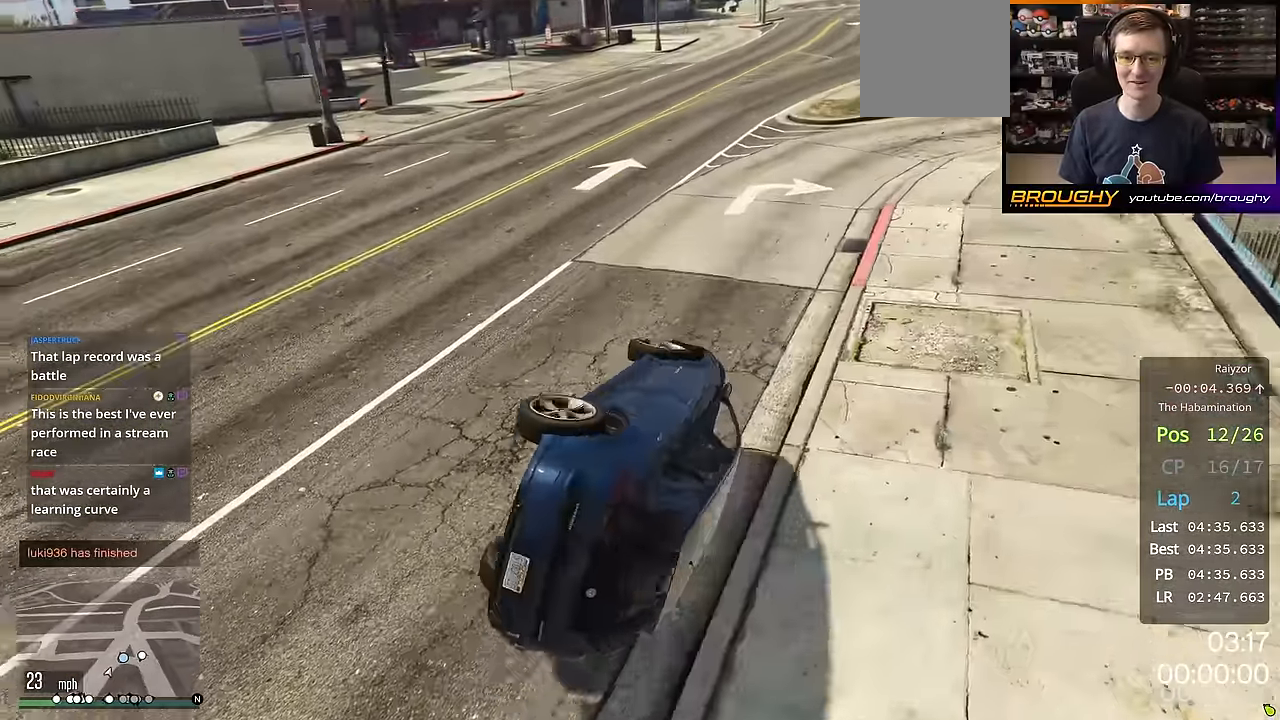
{"buttons": [], "left_stick": "up-left", "right_stick": "down-right", "events": [[34, "R2", "up"], [100, "right_stick", "center"], [117, "left_stick", "up-left"], [417, "right_stick", "down-right"]]}
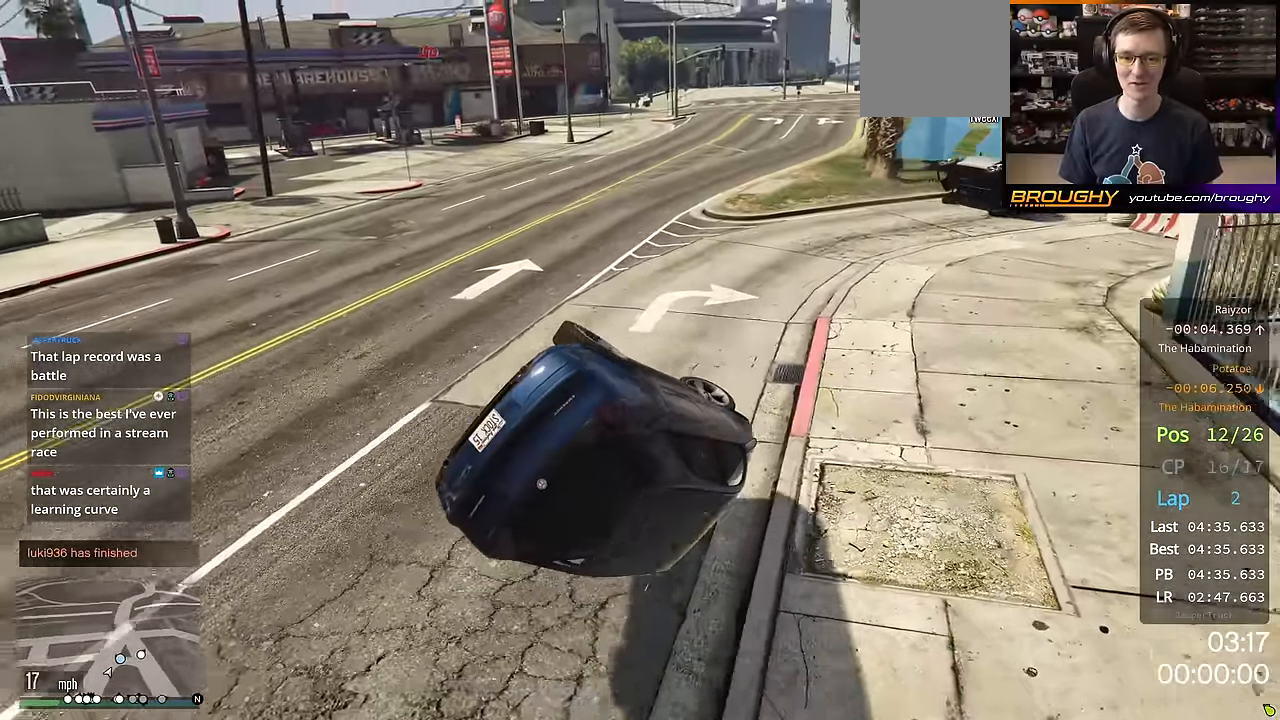
{"buttons": [], "left_stick": "center", "right_stick": "up-left", "events": [[217, "left_stick", "center"], [250, "right_stick", "center"], [433, "right_stick", "up-left"]]}
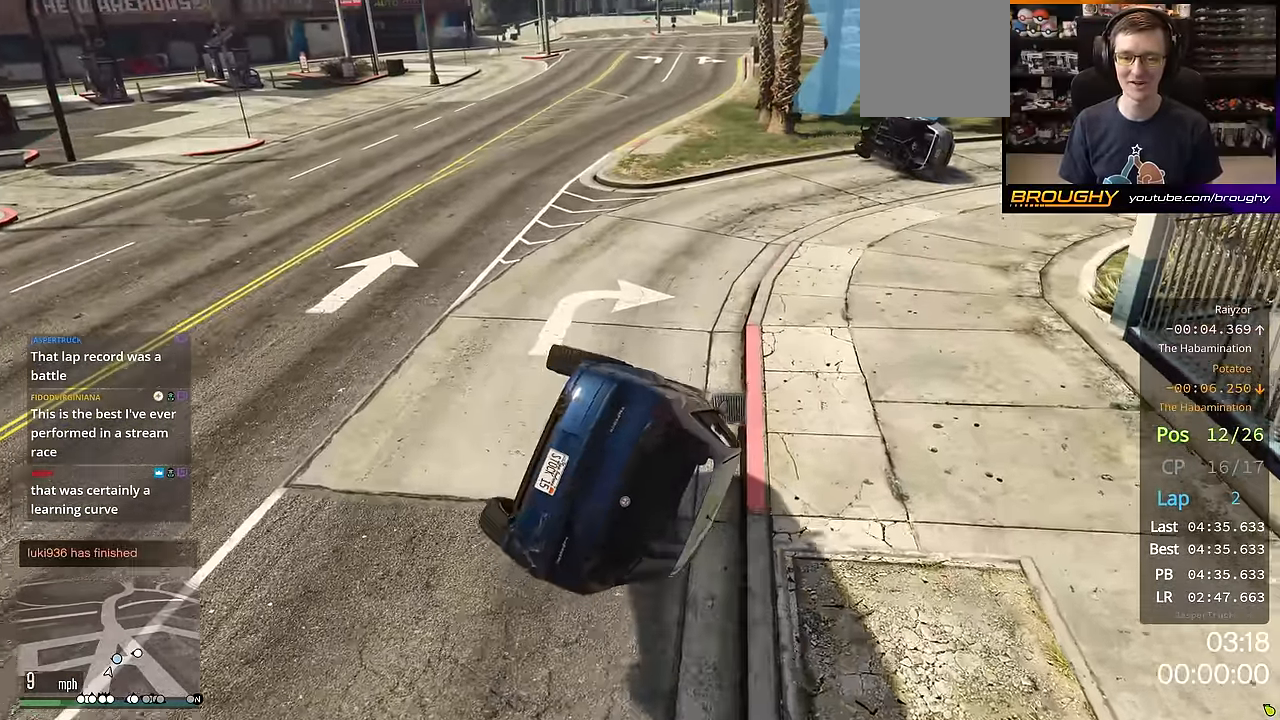
{"buttons": [], "left_stick": "up-left", "right_stick": "left", "events": [[34, "left_stick", "up-left"], [184, "right_stick", "center"], [484, "right_stick", "left"]]}
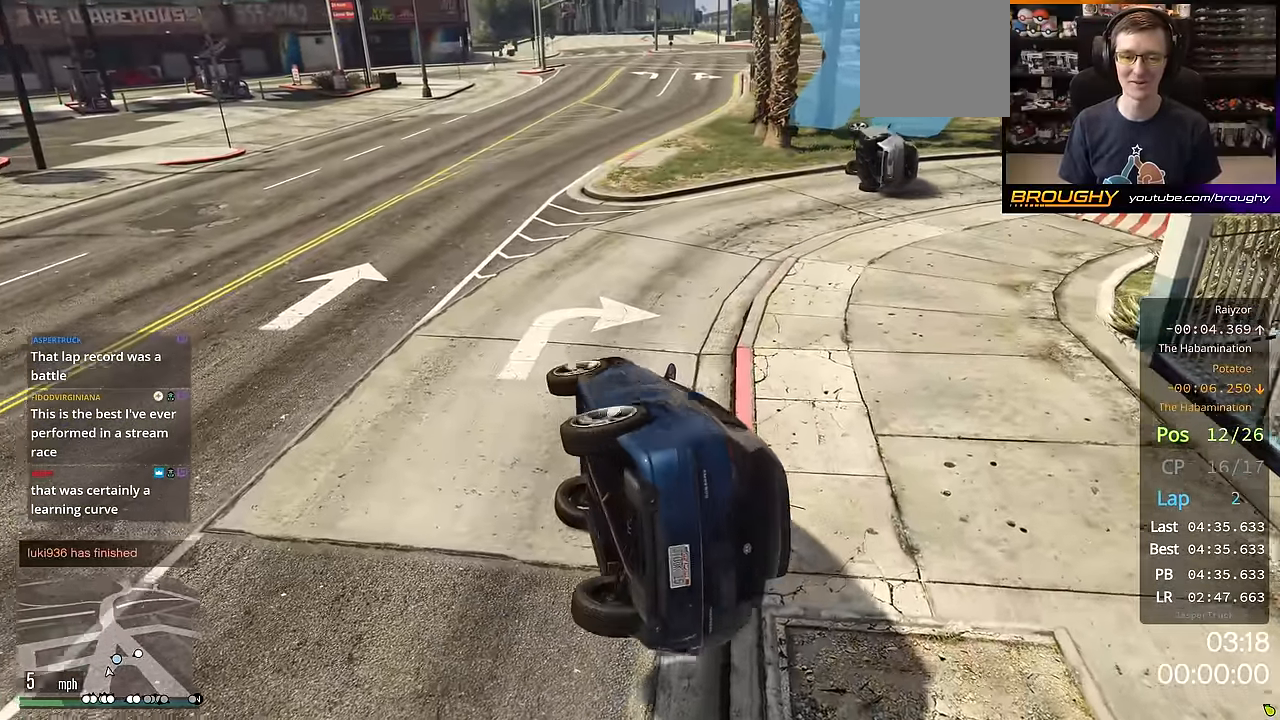
{"buttons": [], "left_stick": "left", "right_stick": "up-left", "events": [[33, "right_stick", "up-left"], [100, "left_stick", "left"], [250, "left_stick", "down-left"], [400, "left_stick", "left"]]}
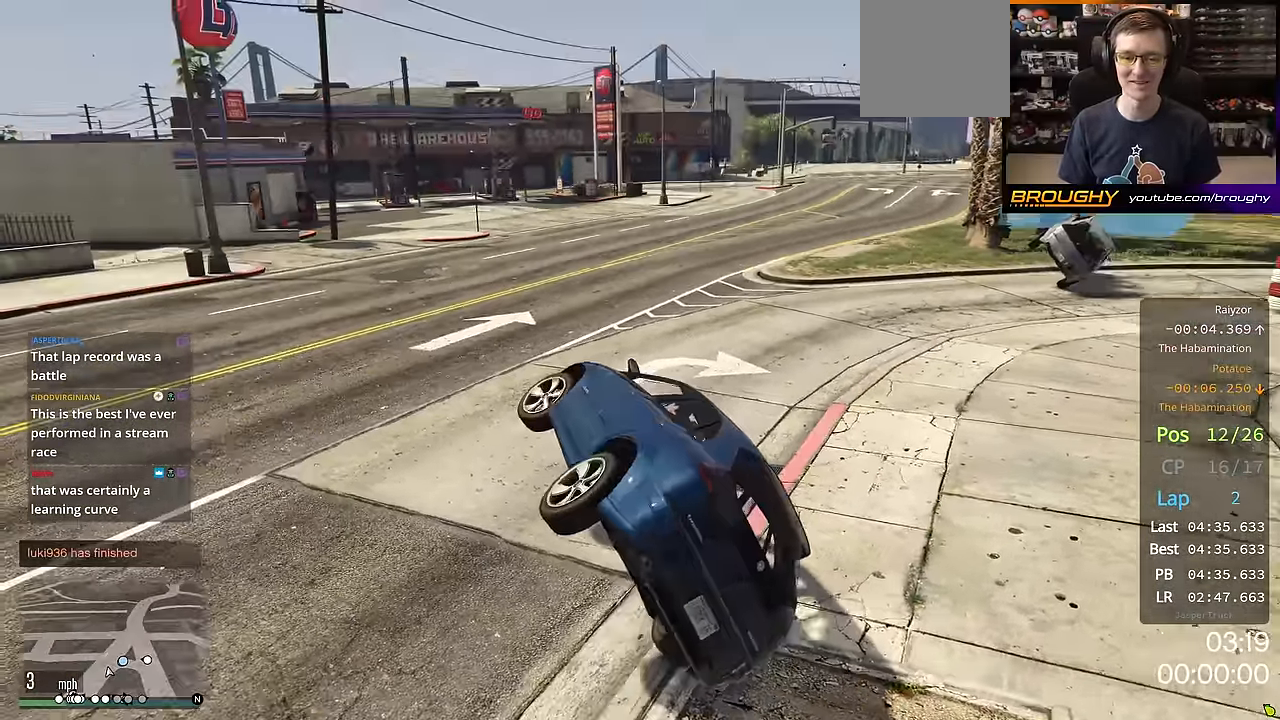
{"buttons": ["R2"], "left_stick": "left", "right_stick": "center", "events": [[67, "left_stick", "center"], [100, "right_stick", "up-right"], [134, "left_stick", "right"], [150, "R2", "down"], [184, "right_stick", "center"], [434, "left_stick", "center"], [501, "left_stick", "left"]]}
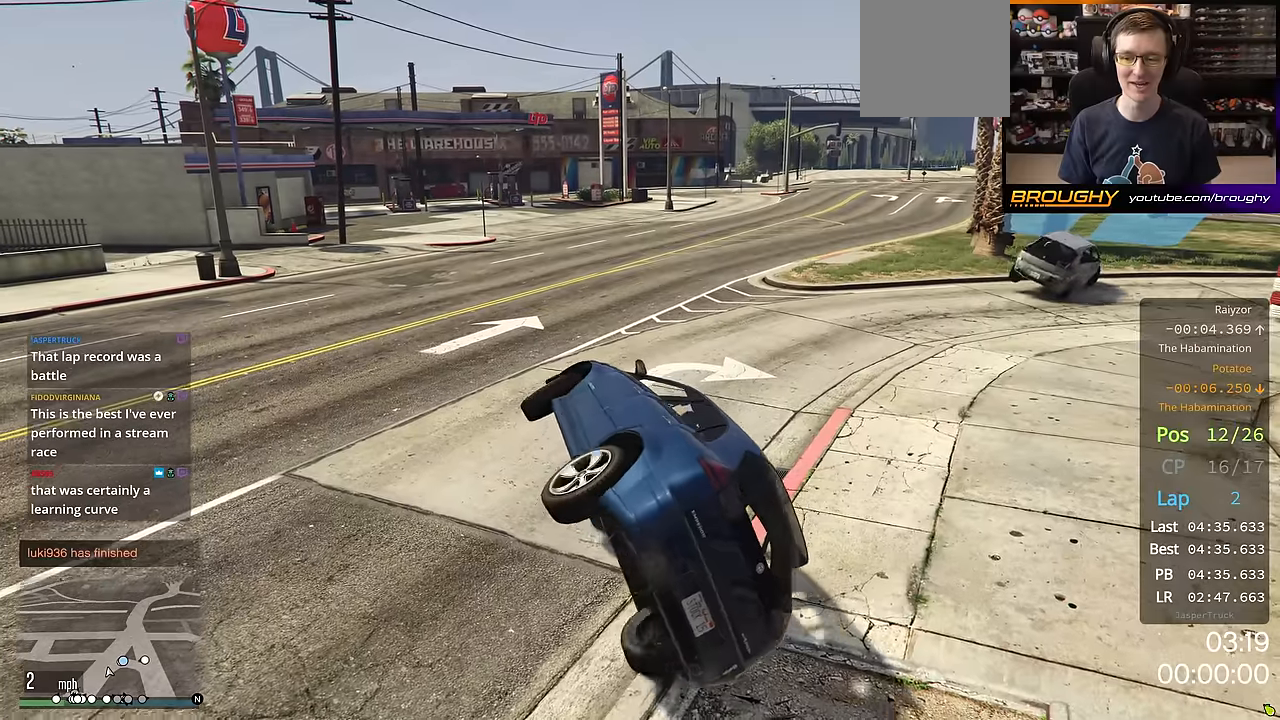
{"buttons": [], "left_stick": "left", "right_stick": "center", "events": [[250, "R2", "up"]]}
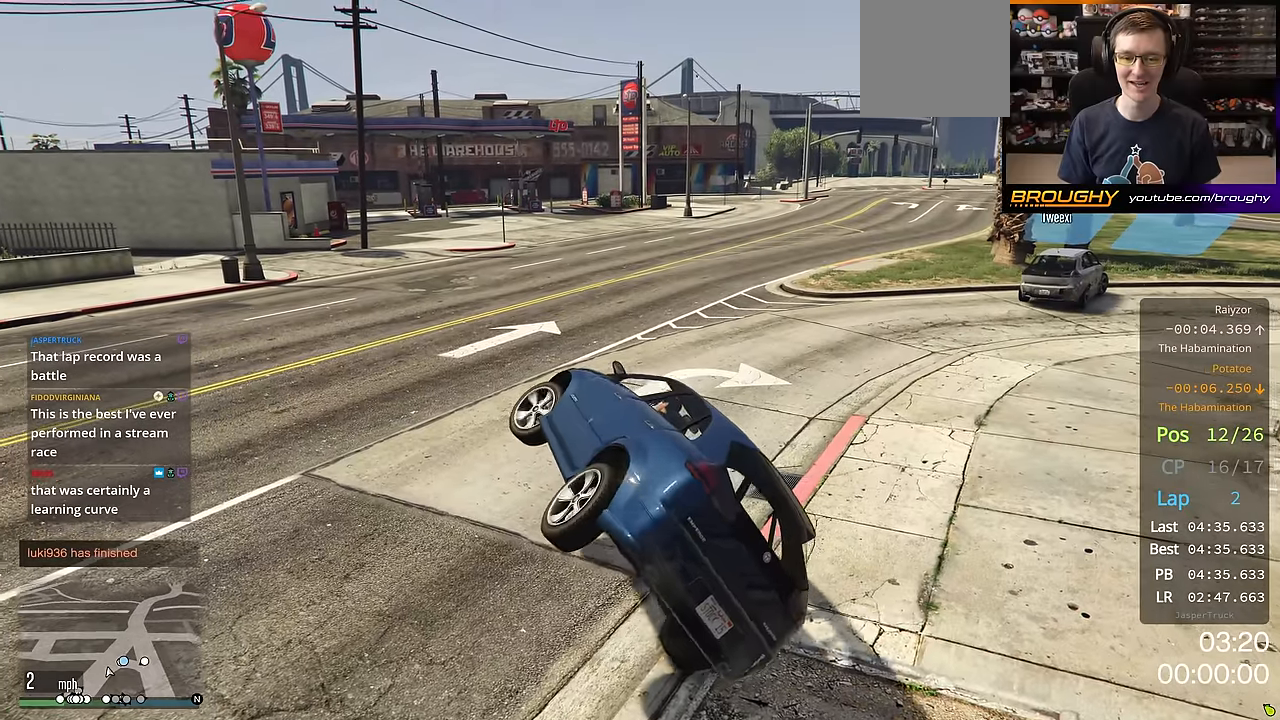
{"buttons": ["R2"], "left_stick": "right", "right_stick": "center", "events": [[351, "R2", "down"], [401, "left_stick", "right"]]}
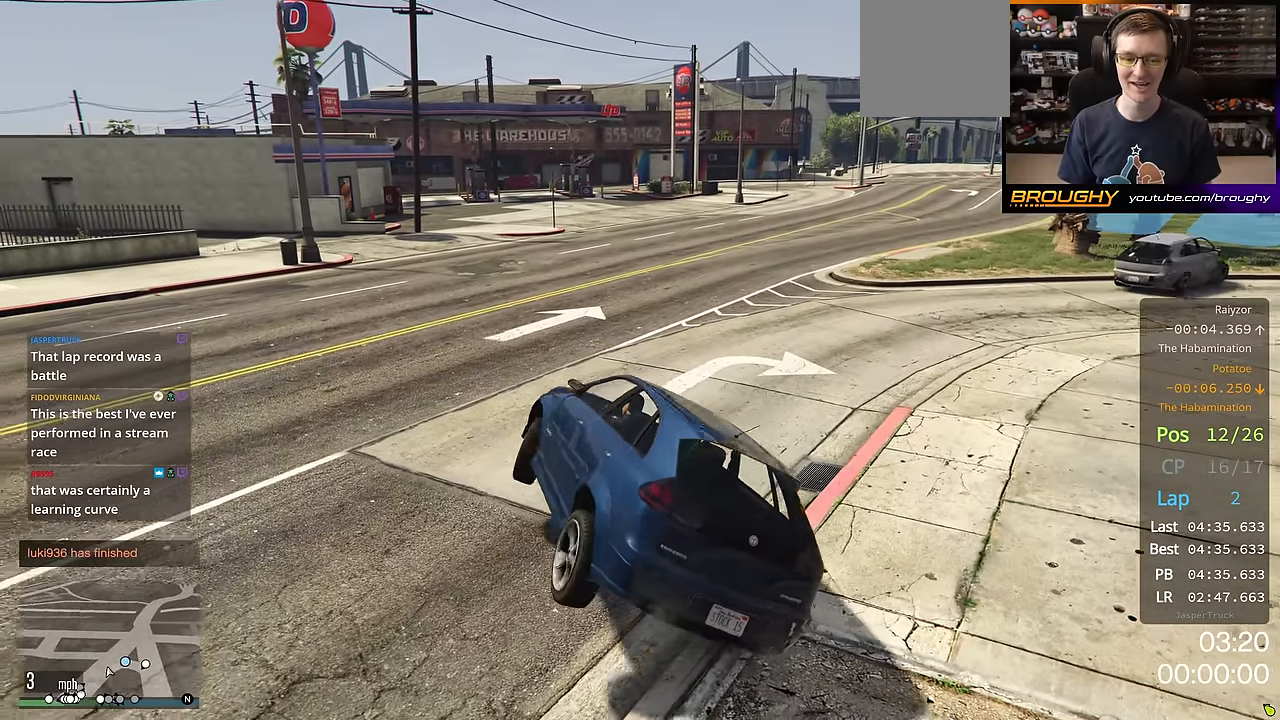
{"buttons": ["R2"], "left_stick": "right", "right_stick": "center", "events": []}
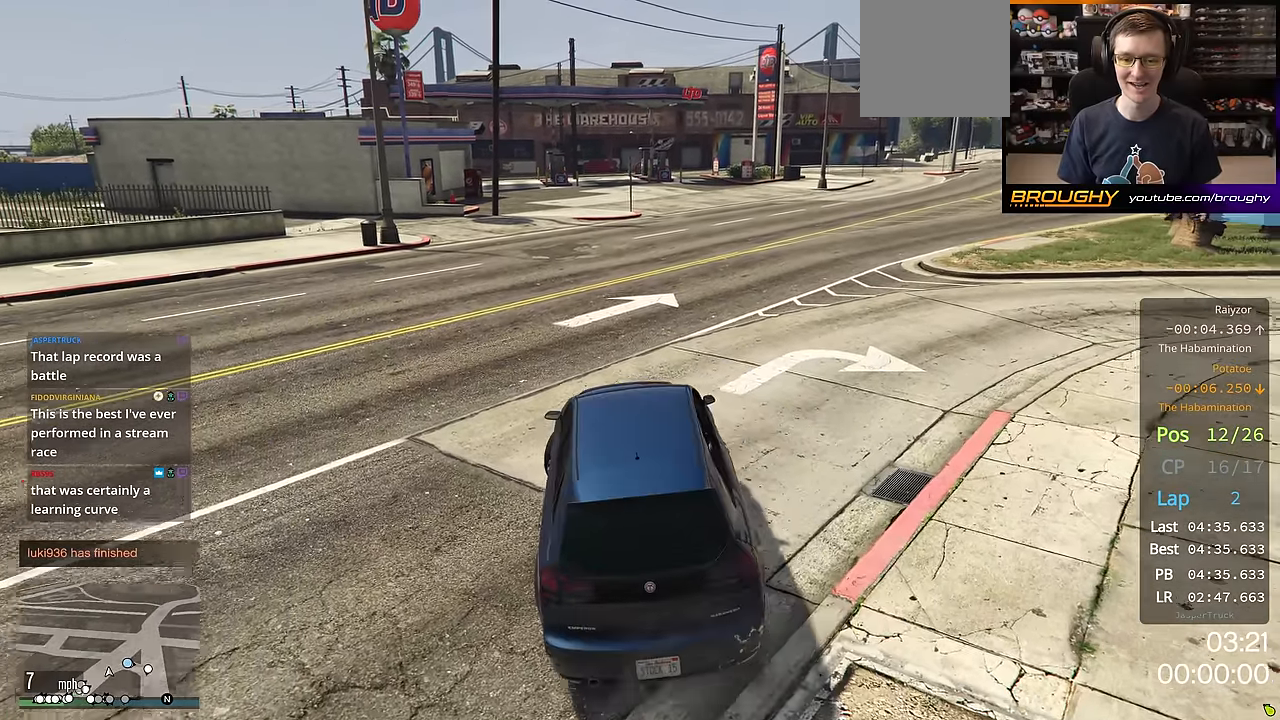
{"buttons": ["R2"], "left_stick": "right", "right_stick": "right", "events": [[50, "right_stick", "right"]]}
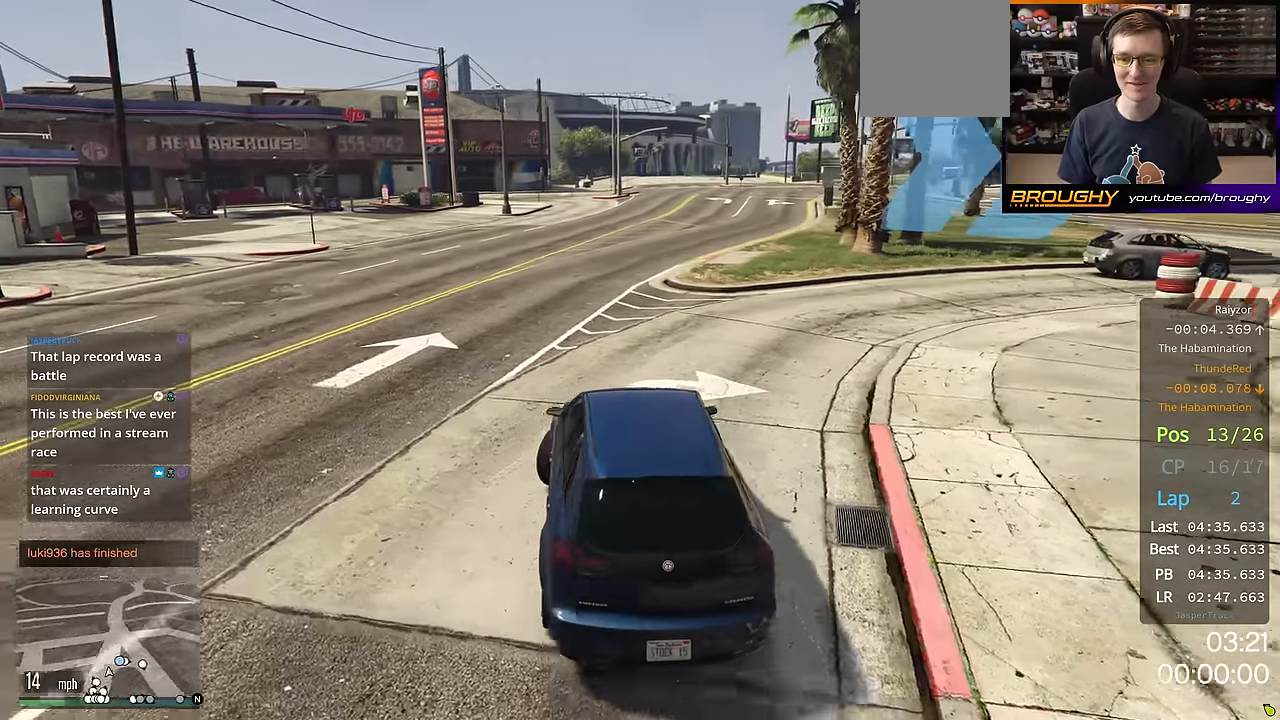
{"buttons": ["R2"], "left_stick": "center", "right_stick": "right", "events": [[50, "left_stick", "center"], [267, "left_stick", "right"], [417, "left_stick", "center"]]}
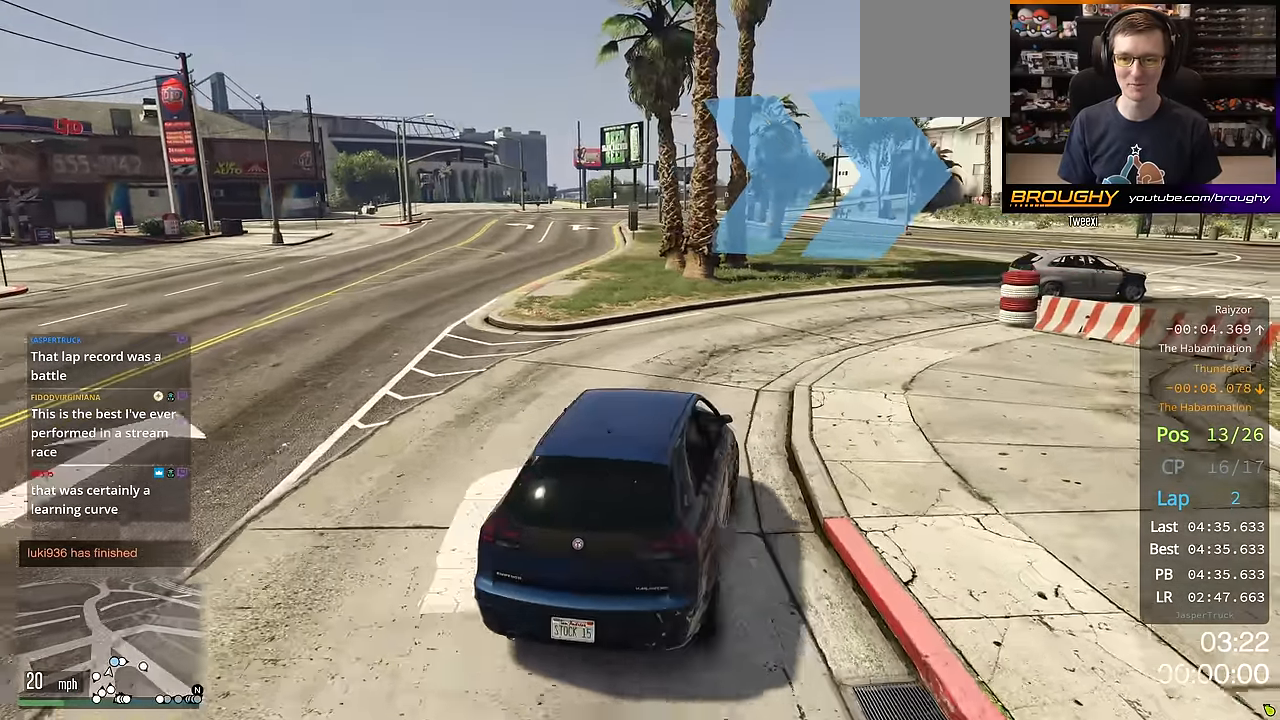
{"buttons": ["R2"], "left_stick": "center", "right_stick": "right", "events": [[150, "left_stick", "up-left"], [334, "left_stick", "center"]]}
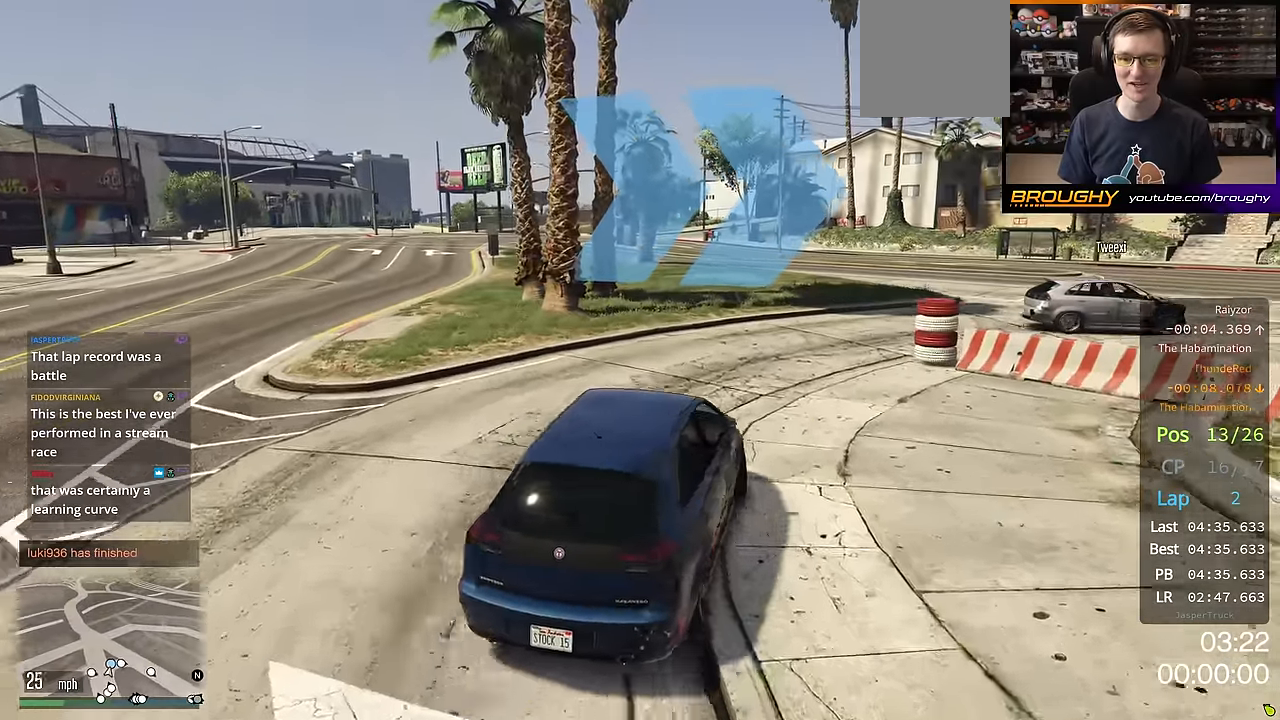
{"buttons": ["R2"], "left_stick": "right", "right_stick": "right", "events": [[200, "left_stick", "right"]]}
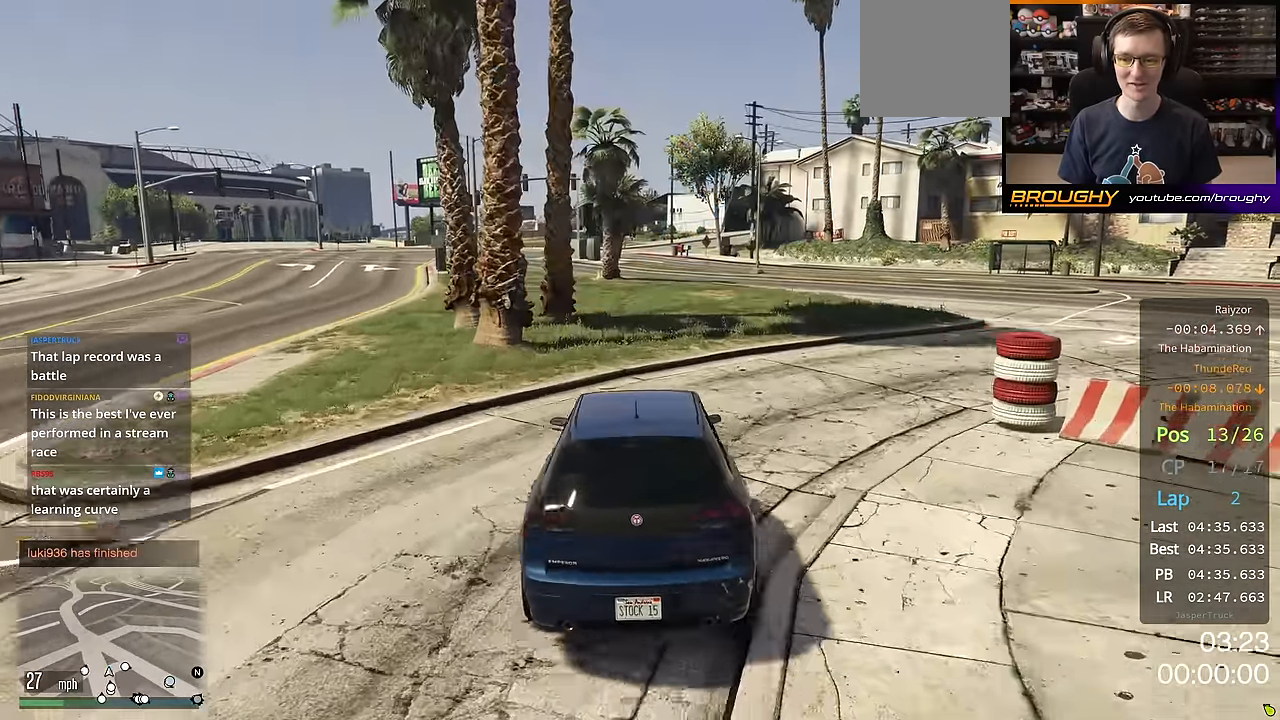
{"buttons": ["R2"], "left_stick": "right", "right_stick": "right", "events": [[184, "left_stick", "down-right"], [351, "left_stick", "center"], [418, "left_stick", "right"]]}
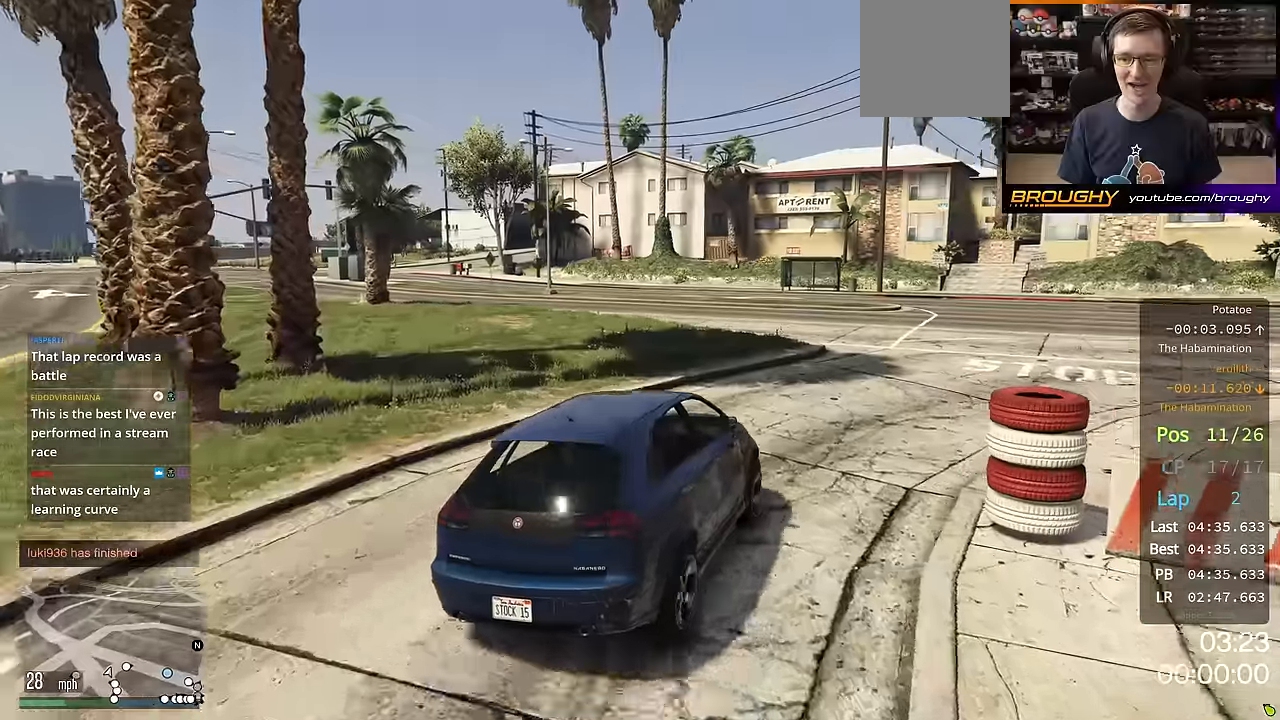
{"buttons": ["R2"], "left_stick": "up-left", "right_stick": "right", "events": [[134, "left_stick", "center"], [367, "left_stick", "up-left"]]}
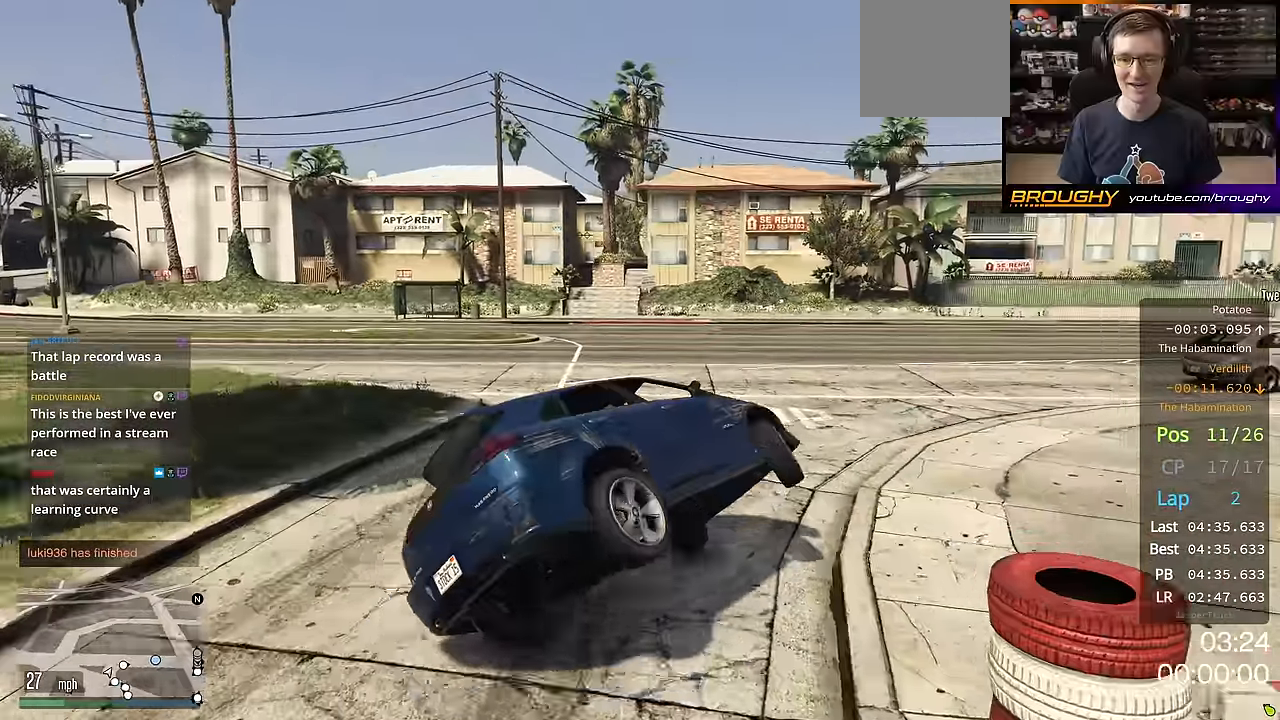
{"buttons": [], "left_stick": "left", "right_stick": "center", "events": [[50, "R2", "up"], [150, "left_stick", "left"], [467, "right_stick", "center"]]}
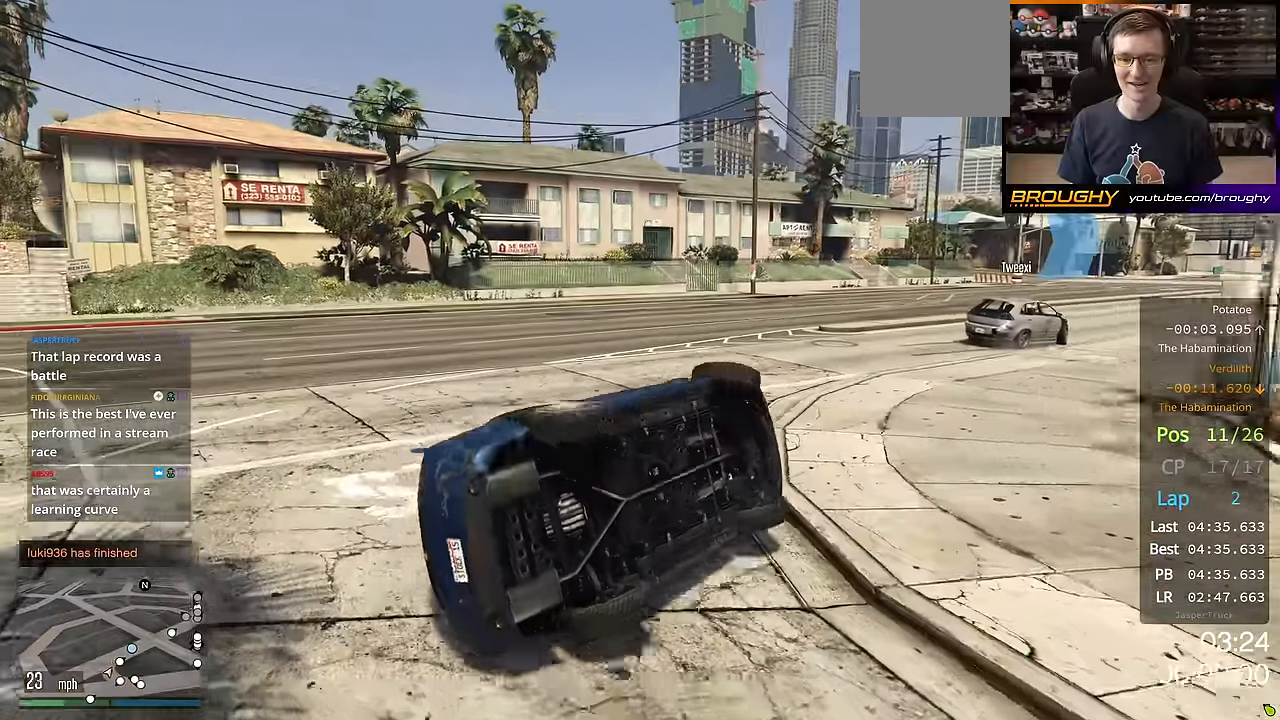
{"buttons": [], "left_stick": "left", "right_stick": "right", "events": [[134, "right_stick", "right"]]}
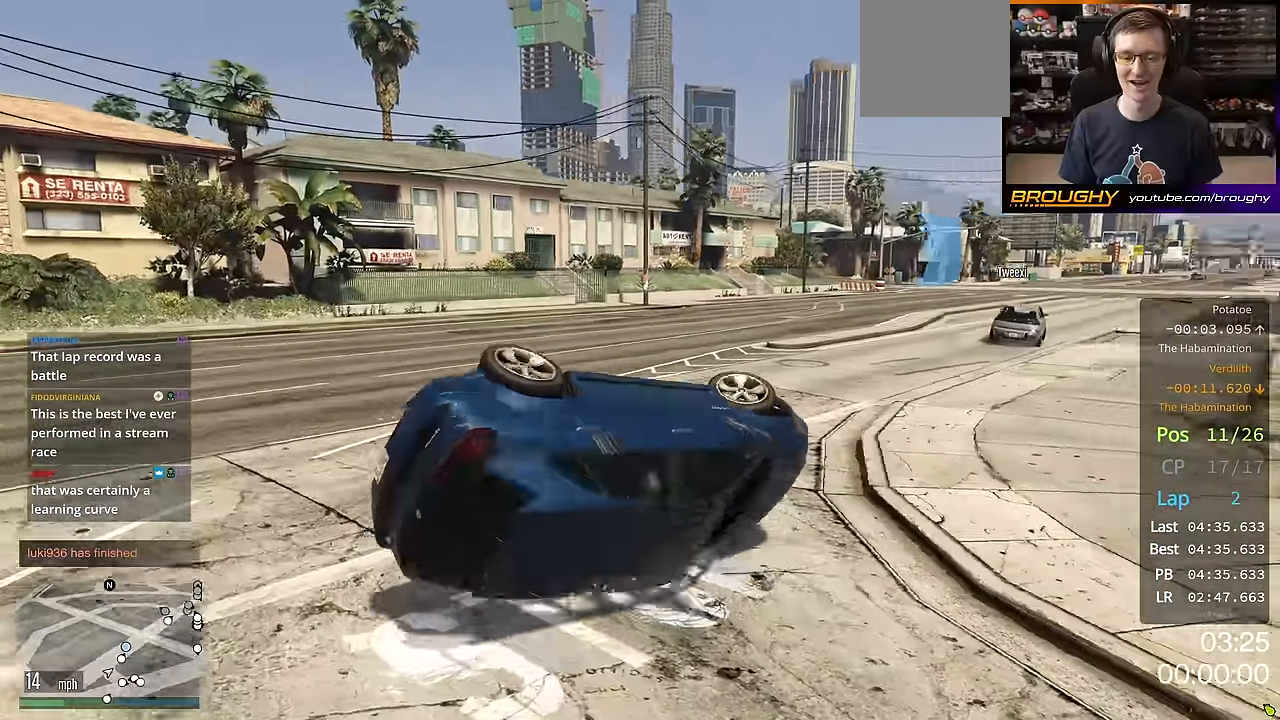
{"buttons": ["L2", "R2"], "left_stick": "left", "right_stick": "right", "events": [[133, "R2", "down"], [383, "L2", "down"]]}
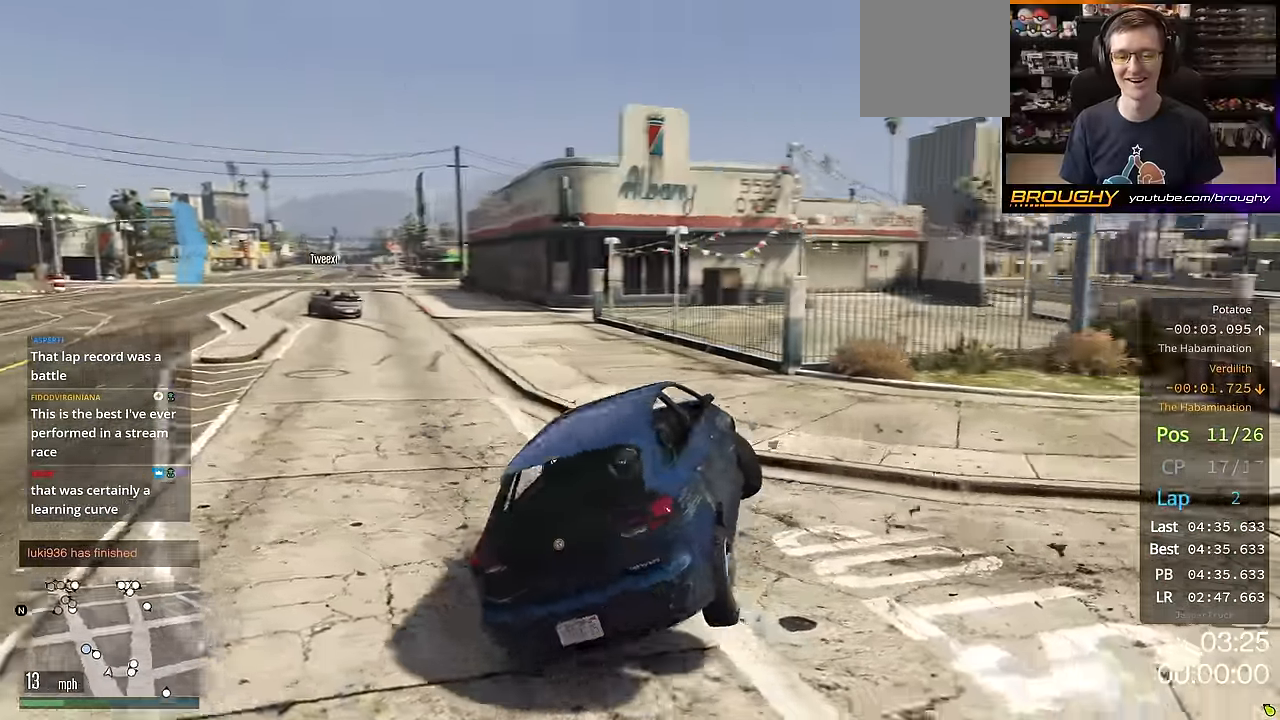
{"buttons": ["L2"], "left_stick": "left", "right_stick": "right", "events": [[117, "R2", "up"]]}
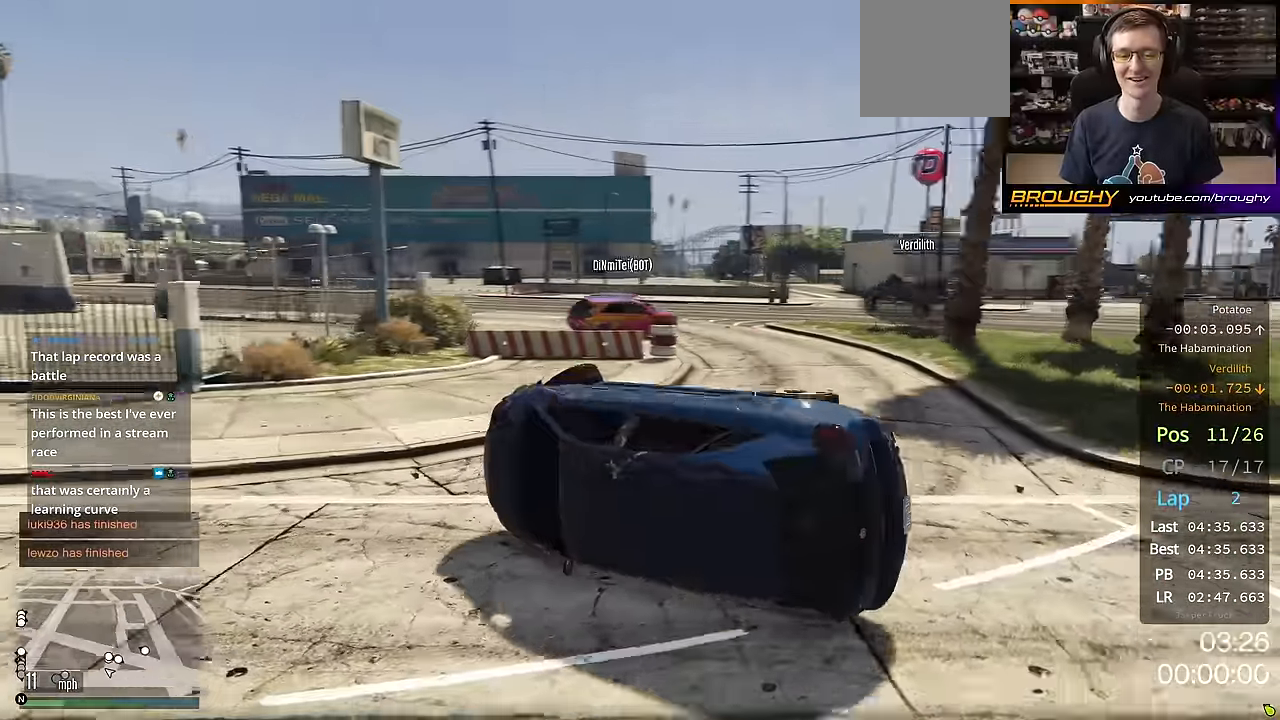
{"buttons": [], "left_stick": "left", "right_stick": "center", "events": [[33, "right_stick", "center"], [83, "L2", "up"], [133, "right_stick", "left"], [333, "right_stick", "center"]]}
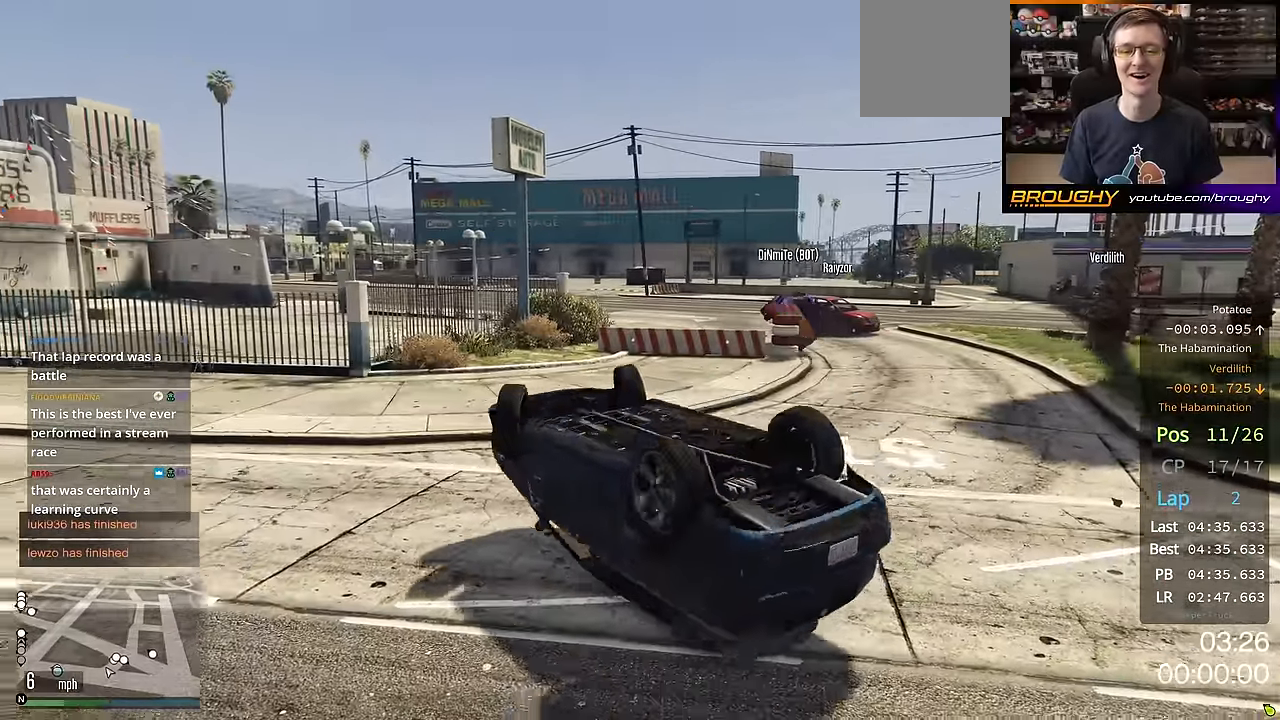
{"buttons": [], "left_stick": "left", "right_stick": "up-right", "events": [[317, "right_stick", "right"], [401, "right_stick", "up-right"]]}
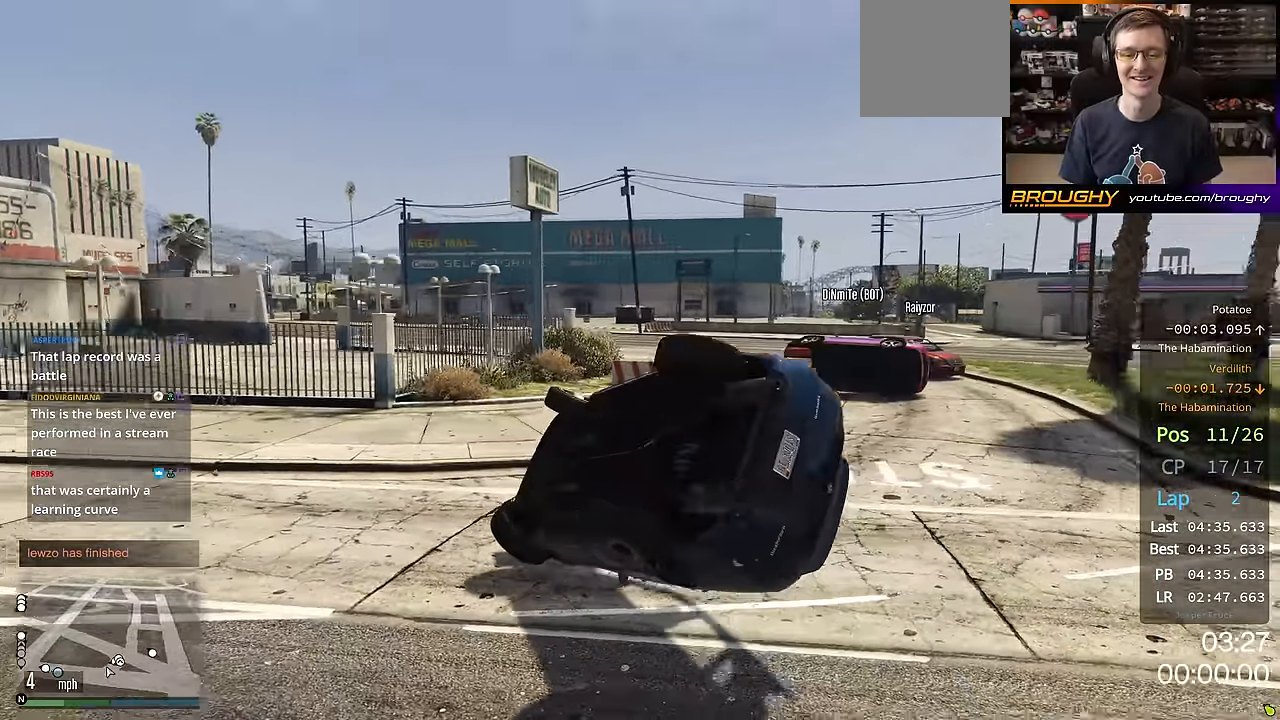
{"buttons": ["R2"], "left_stick": "up-left", "right_stick": "down-left", "events": [[100, "left_stick", "up-left"], [117, "R2", "down"], [233, "right_stick", "center"], [383, "right_stick", "down-left"]]}
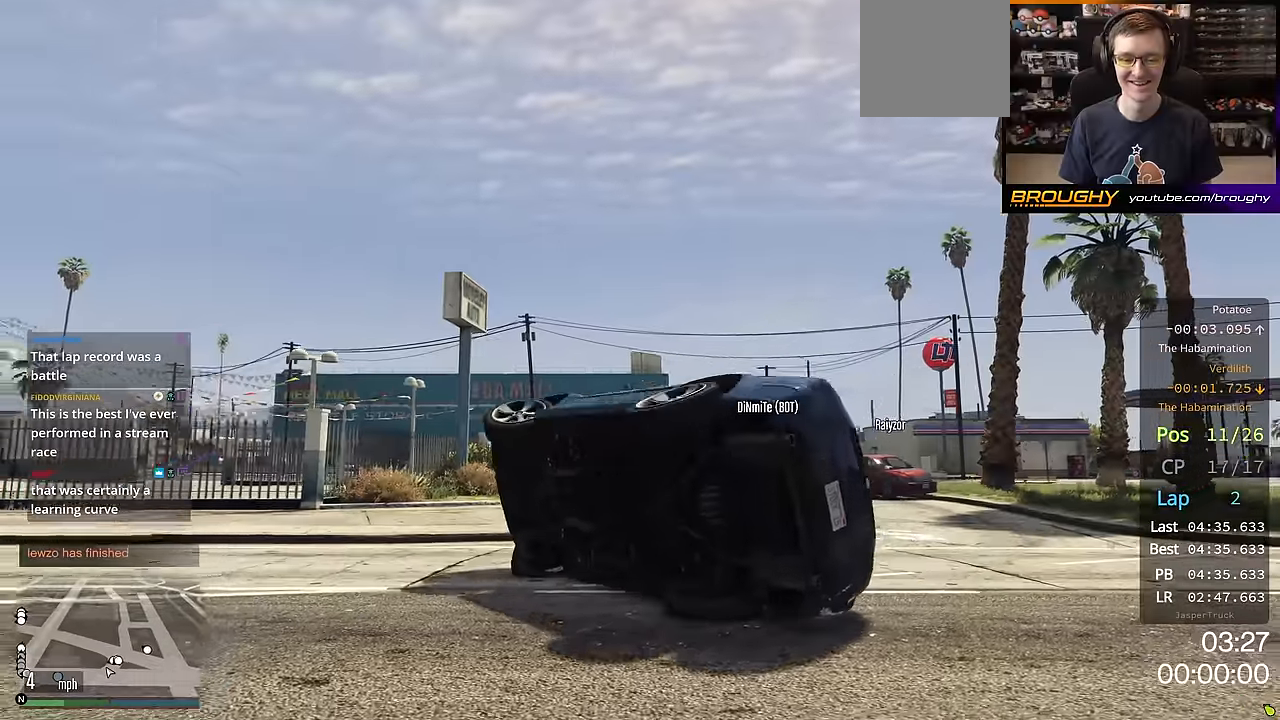
{"buttons": ["R2"], "left_stick": "up-left", "right_stick": "center", "events": [[200, "right_stick", "center"]]}
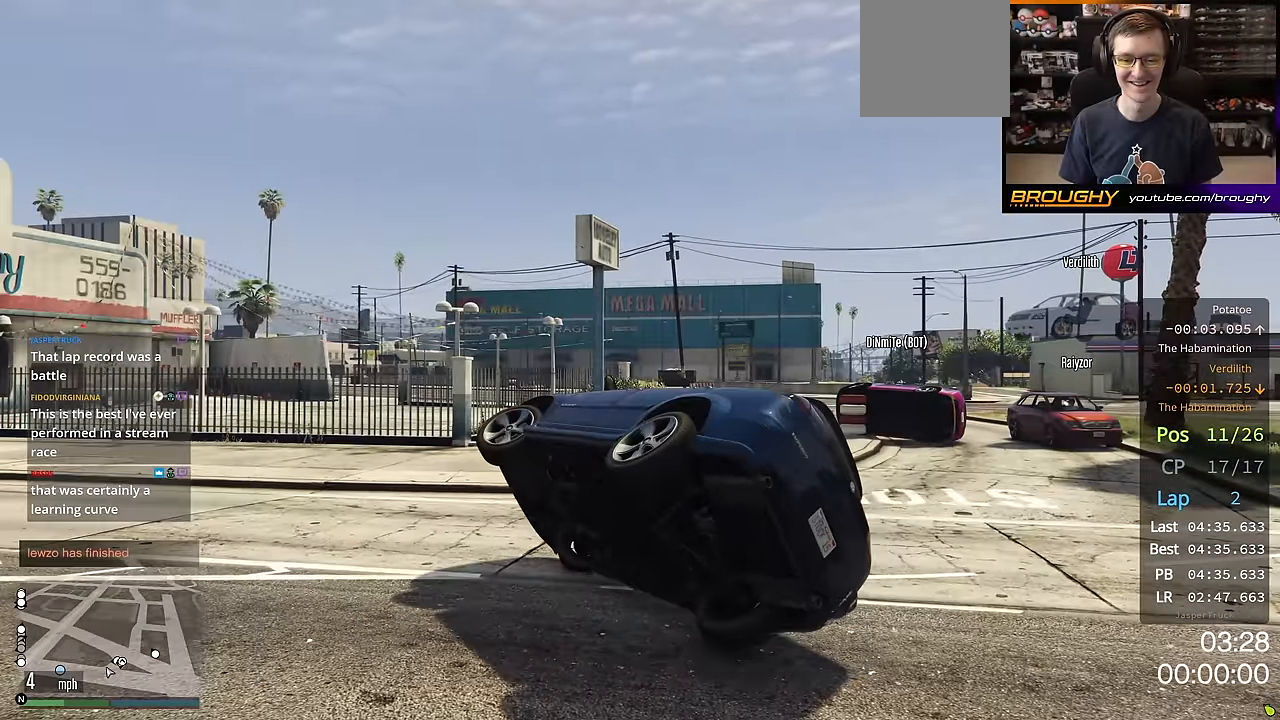
{"buttons": ["R2"], "left_stick": "up-left", "right_stick": "left", "events": [[84, "right_stick", "left"], [134, "left_stick", "down-left"], [267, "left_stick", "left"], [401, "left_stick", "up-left"]]}
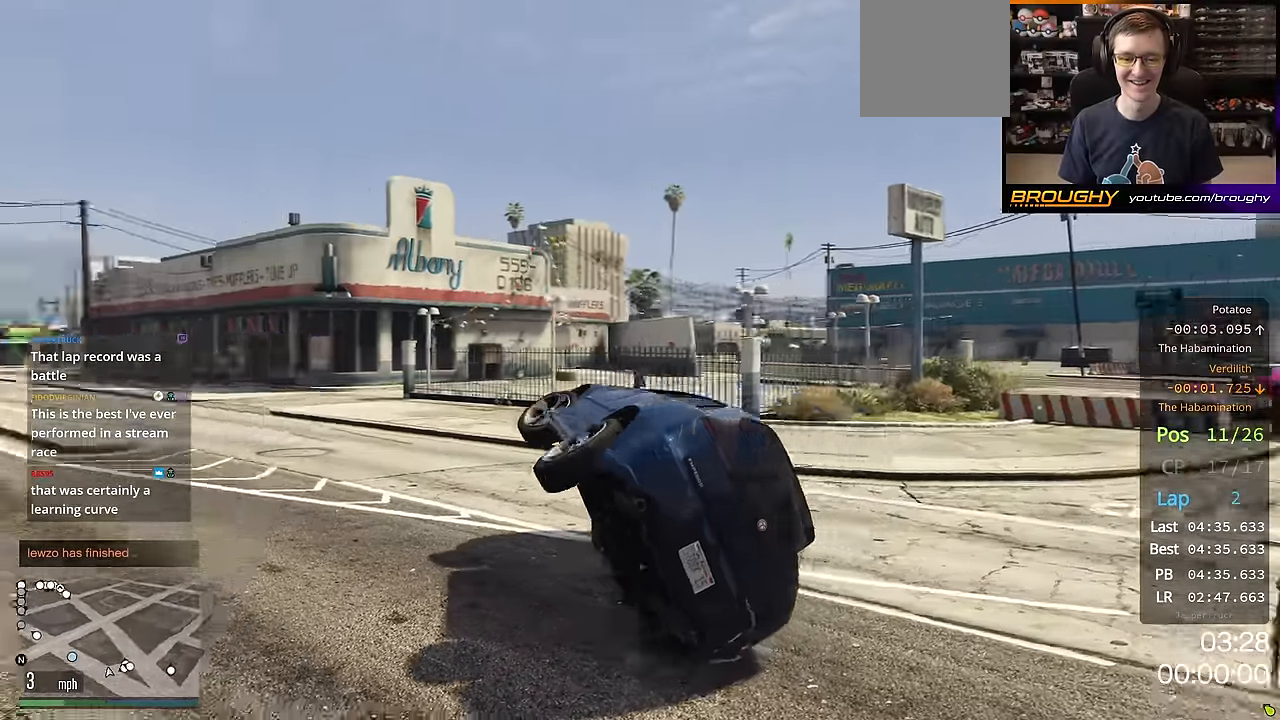
{"buttons": ["R2"], "left_stick": "up-left", "right_stick": "left", "events": [[50, "R2", "up"], [233, "R2", "down"]]}
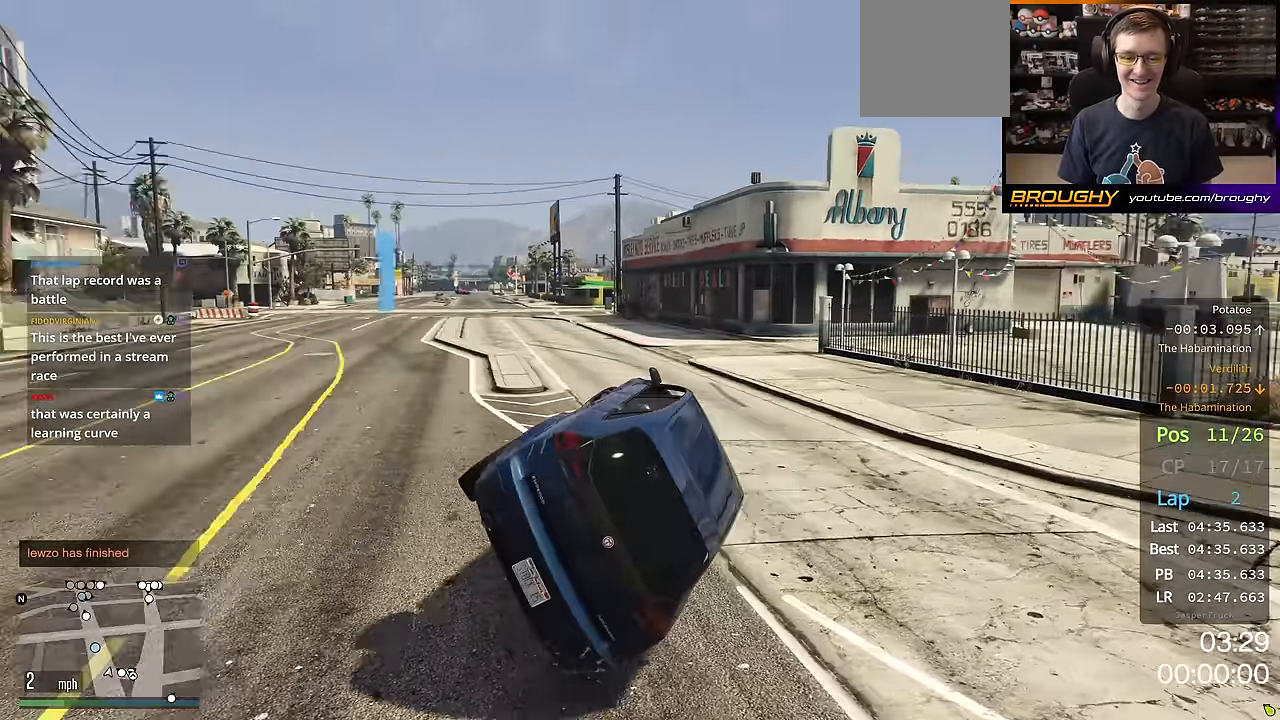
{"buttons": ["R2"], "left_stick": "up-left", "right_stick": "center", "events": [[267, "right_stick", "center"]]}
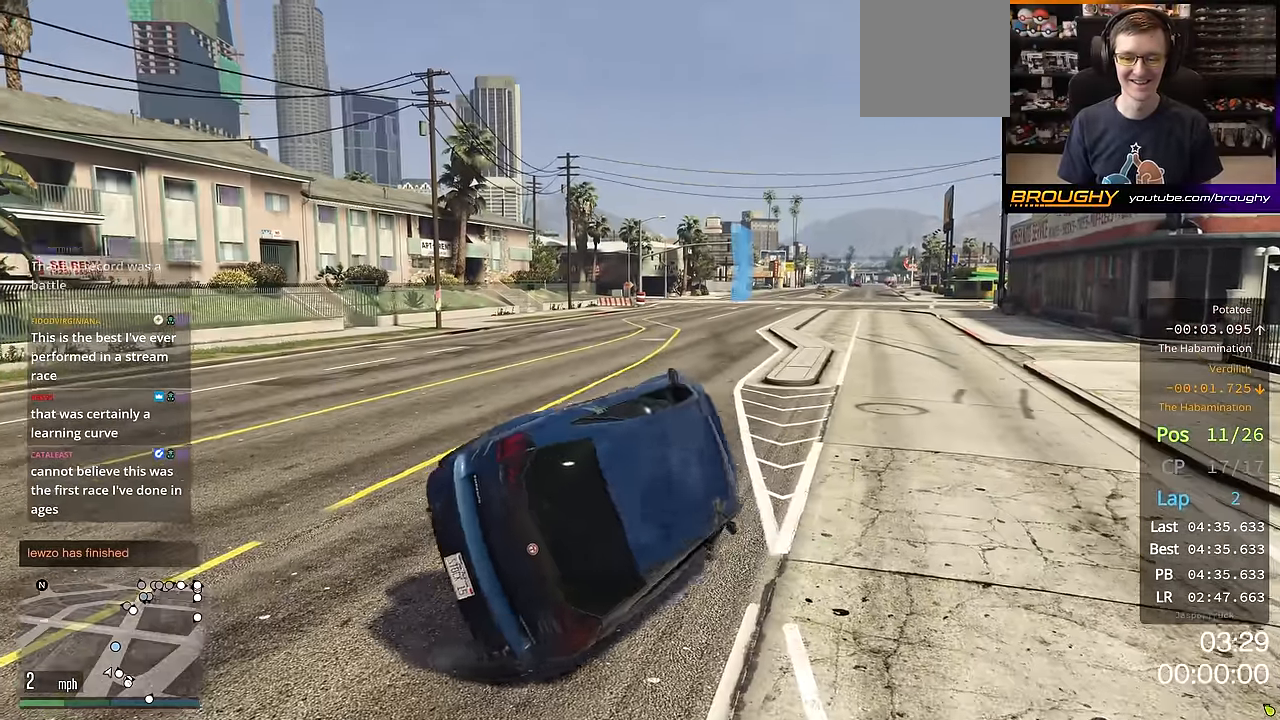
{"buttons": ["R2"], "left_stick": "up-left", "right_stick": "center", "events": [[16, "R2", "up"], [267, "R2", "down"]]}
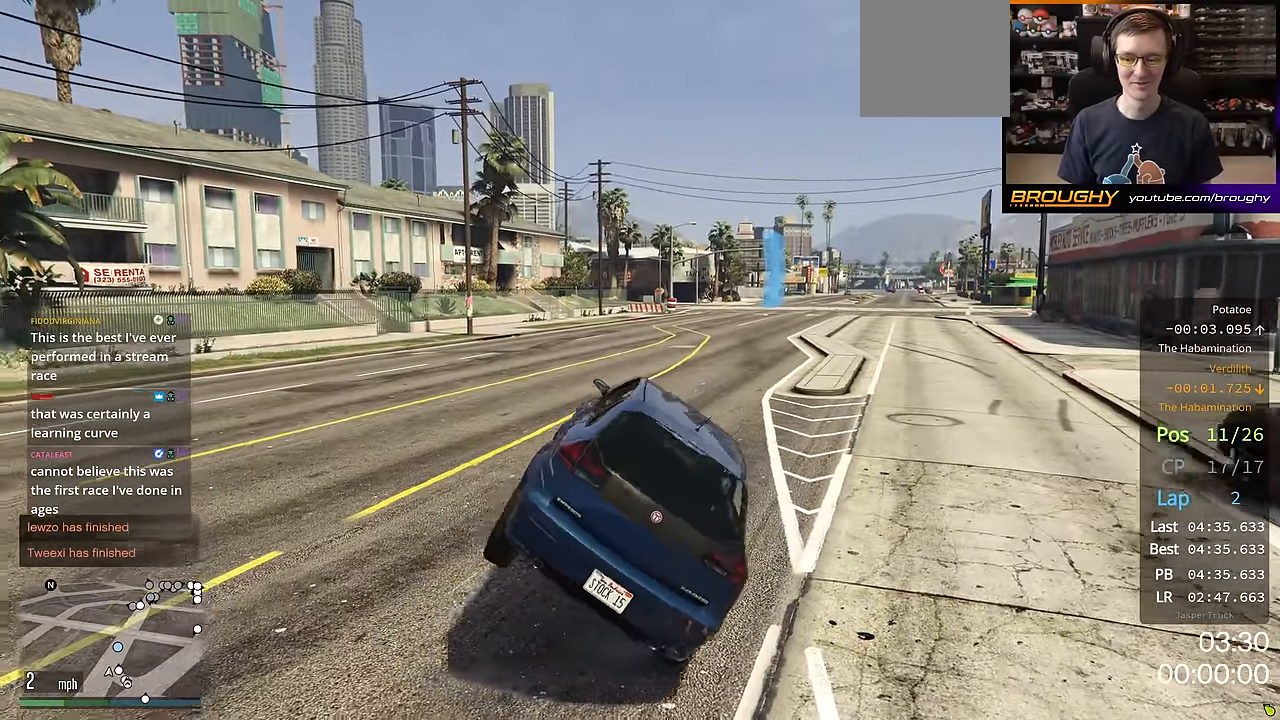
{"buttons": ["R2"], "left_stick": "right", "right_stick": "center", "events": [[117, "left_stick", "center"], [167, "left_stick", "right"]]}
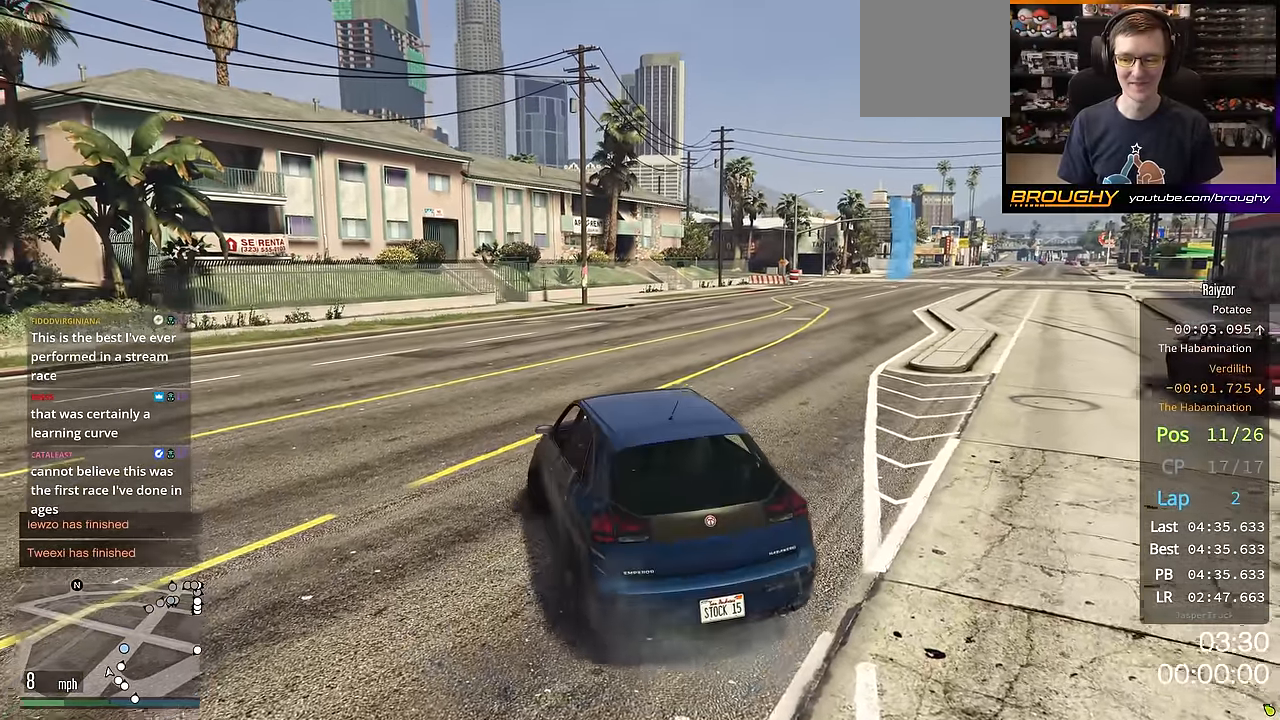
{"buttons": ["R2"], "left_stick": "center", "right_stick": "center", "events": [[100, "left_stick", "center"], [283, "left_stick", "down-right"], [450, "left_stick", "center"]]}
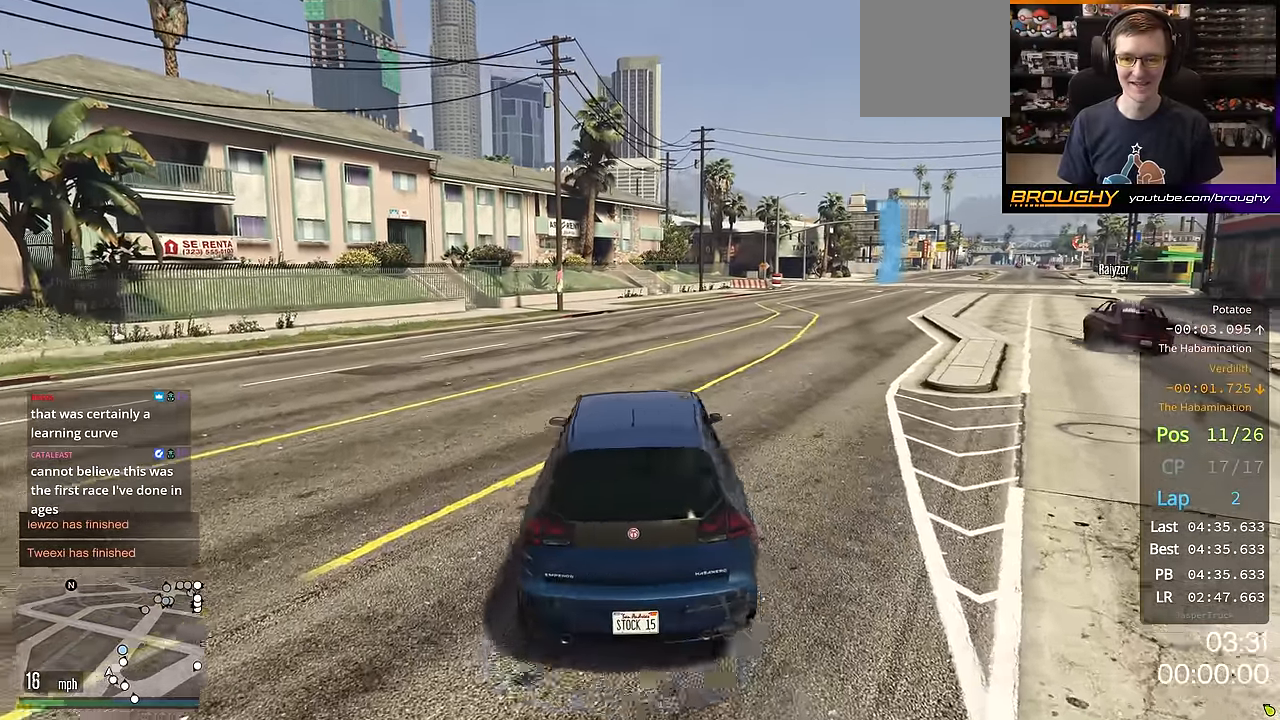
{"buttons": ["L2", "R2"], "left_stick": "center", "right_stick": "center", "events": [[267, "L2", "down"], [284, "left_stick", "up-left"], [434, "left_stick", "center"]]}
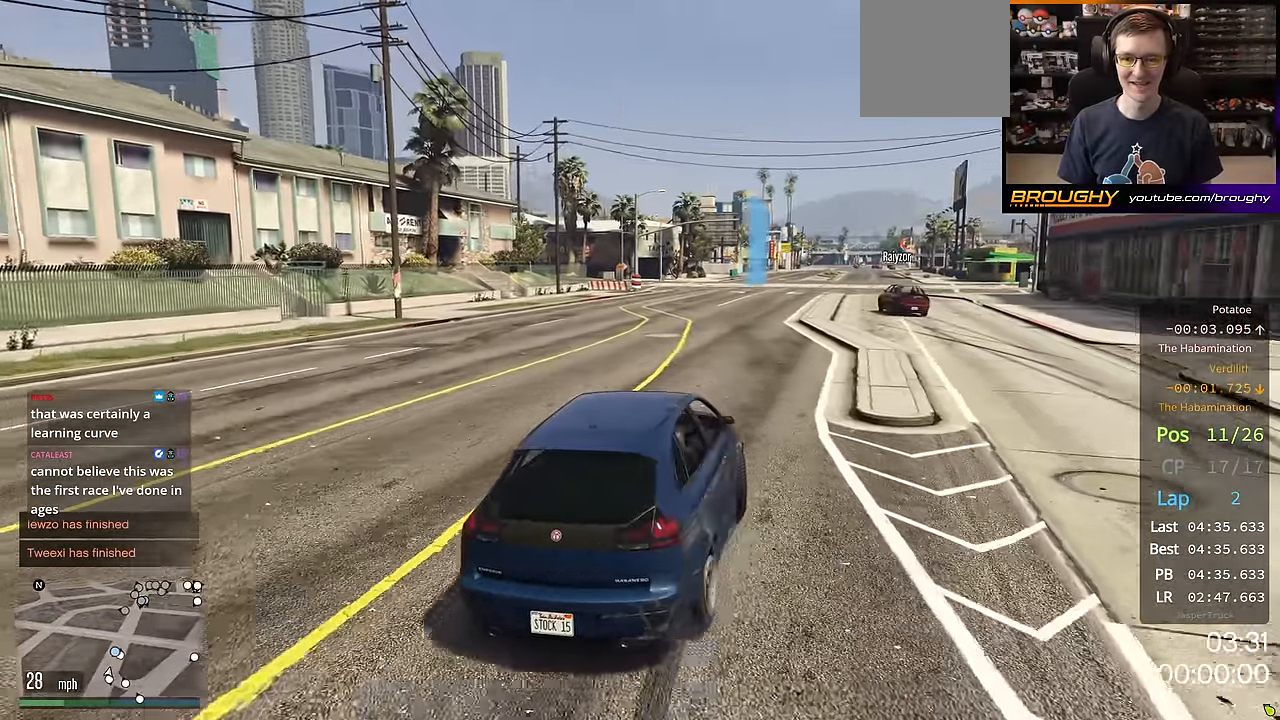
{"buttons": [], "left_stick": "up-left", "right_stick": "center", "events": [[150, "left_stick", "up-left"], [300, "L2", "up"], [300, "R2", "up"]]}